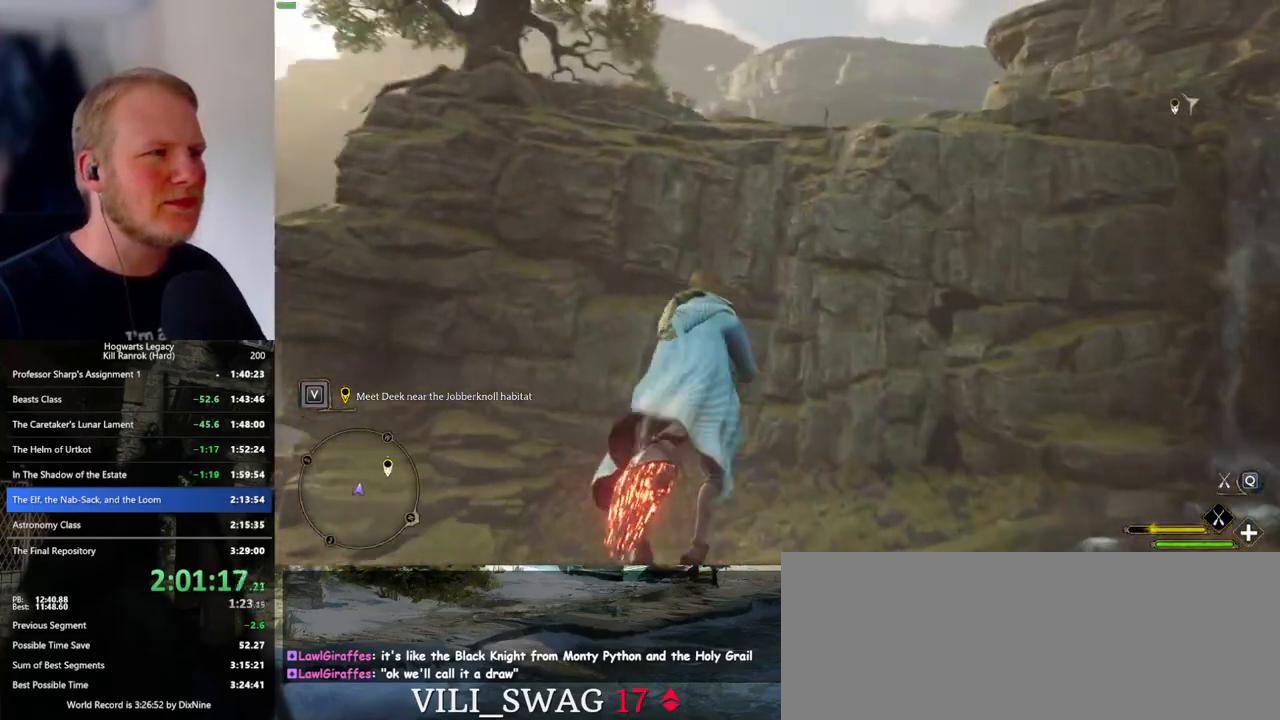
Gameplay with keyboard and mouse; each line is a JSON object with the keys and mouse buttons held at the frame after it. "events" lists presses ("down") and releases ("up") of ".", "/", "0", "1", "2", "3", "4", "5", "6", "7", "8", "9", "a", "alt_l", "alt_r", "b", "backslash", "backspace", "c", "caps_lock", "comma", "ctrl_l", "ctrl_r", "d", "e", "equals", "escape", "f", "f1", "f10", "f11", "f12", "f2", "f3", "f4", "f5", "f6", "f7", "f8", "f9", "g", "h", "i", "j", "k", "l", "lbracket", "m", "minus", "n", "o", "p", "q", "quote", "r", "rbracket", "return", "s", "semicolon", "shift_l", "shift_r", "space", "super_l", "super_r", "t", "tab", "tilde", "u", "v", "w", "x", "y", "z", "mouse_left", "mouse_wheel", "mouse_right", "mouse_mb4" and "mouse_mb5" between this image and that frame as [ms after this image, input, new state], when the widget could be followed in between. "mouse_left", "mouse_wheel", "mouse_right", "mouse_mb4", "mouse_mb5" = the "left", "wheel", "right", "mb4", "mb5" buttons of the "mouse" list. No other keys are recorded. "wheel" means that the mouse wheel is clicked or scrolled. Mouse movement is not recorded.
{"keys": ["space", "w"], "mouse": ["left"], "events": [[50, "a", "up"], [167, "a", "down"], [317, "a", "up"]]}
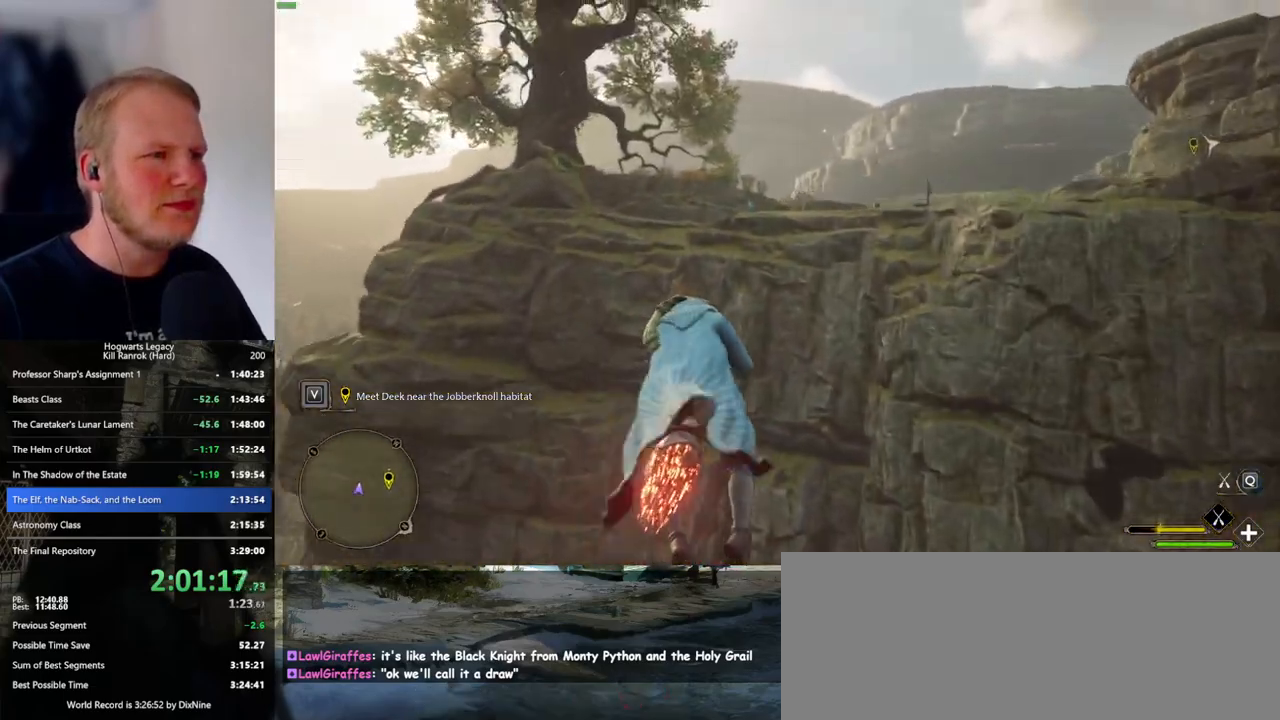
{"keys": ["space", "w"], "mouse": ["left"], "events": []}
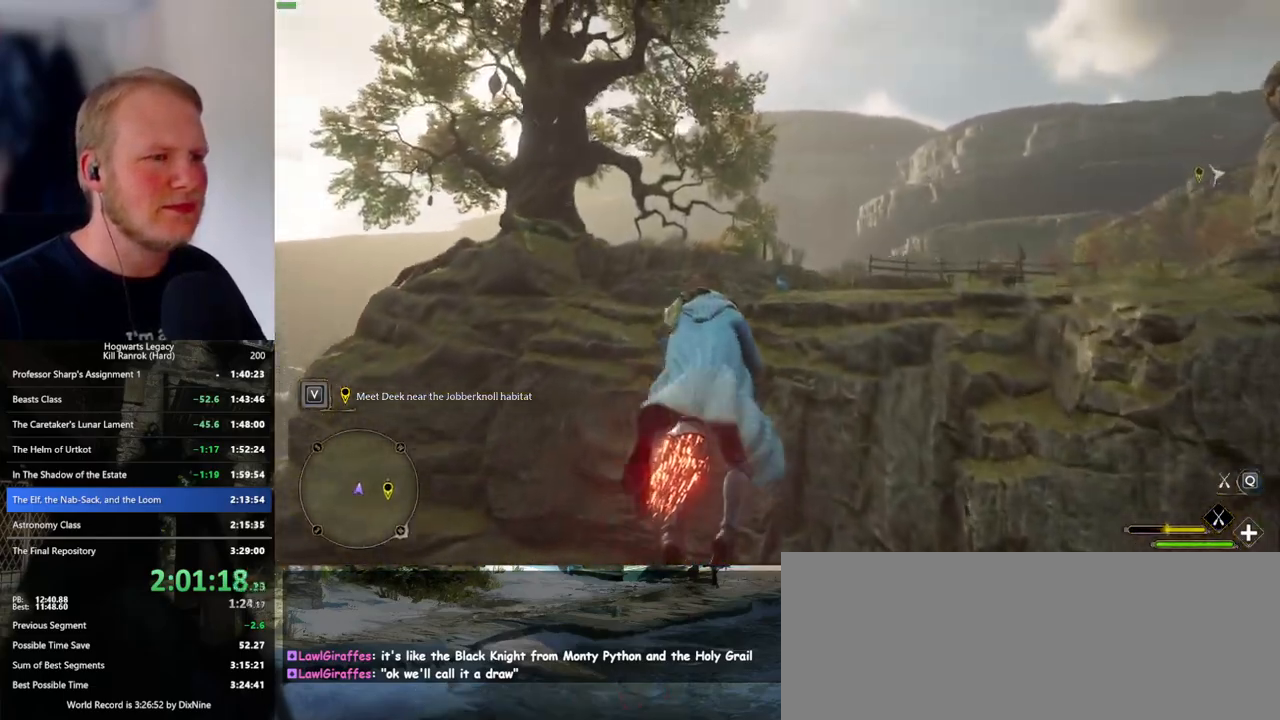
{"keys": ["w"], "mouse": ["left"], "events": [[67, "space", "up"]]}
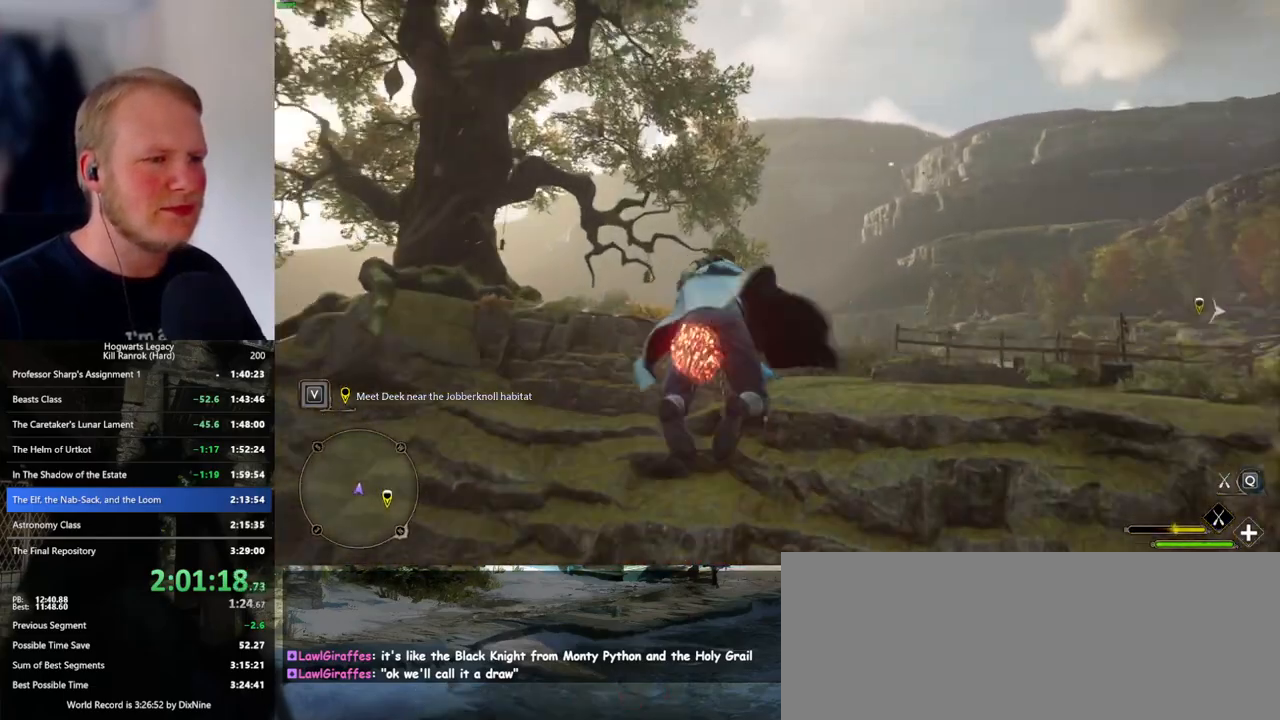
{"keys": ["w"], "mouse": ["left"], "events": [[250, "space", "down"], [334, "space", "up"]]}
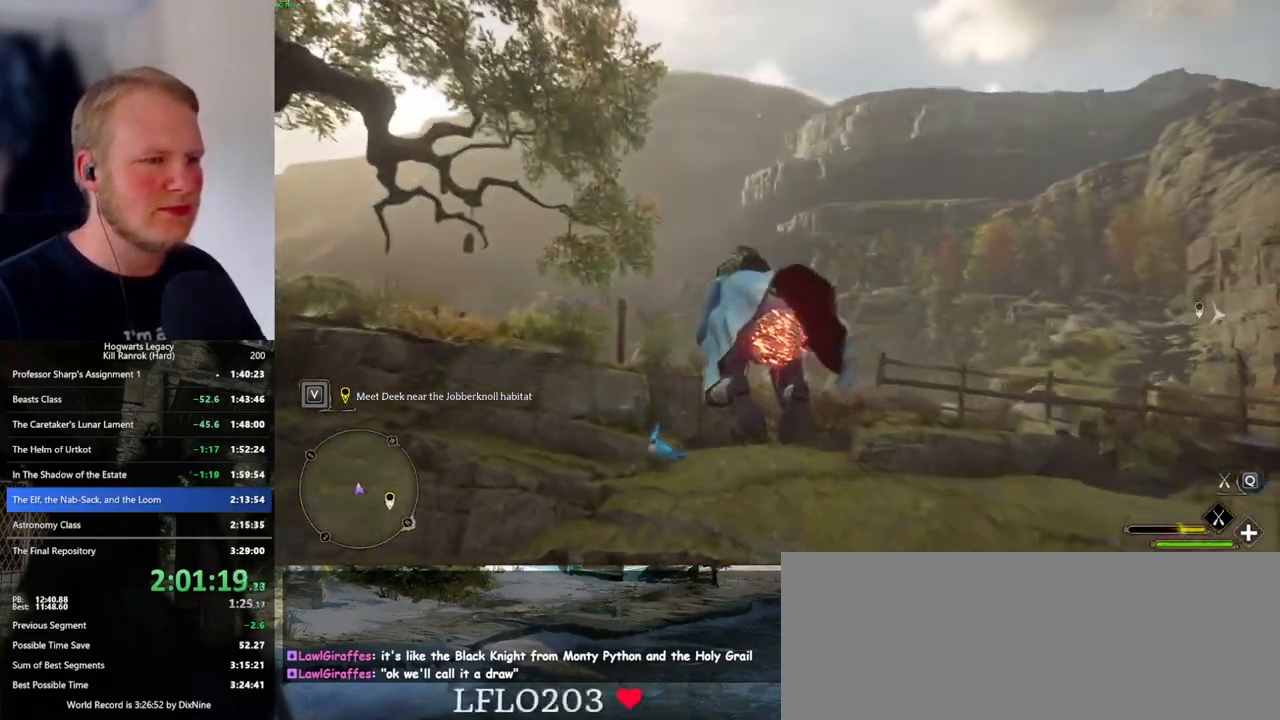
{"keys": ["ctrl_l", "w"], "mouse": ["left"], "events": [[267, "ctrl_l", "down"]]}
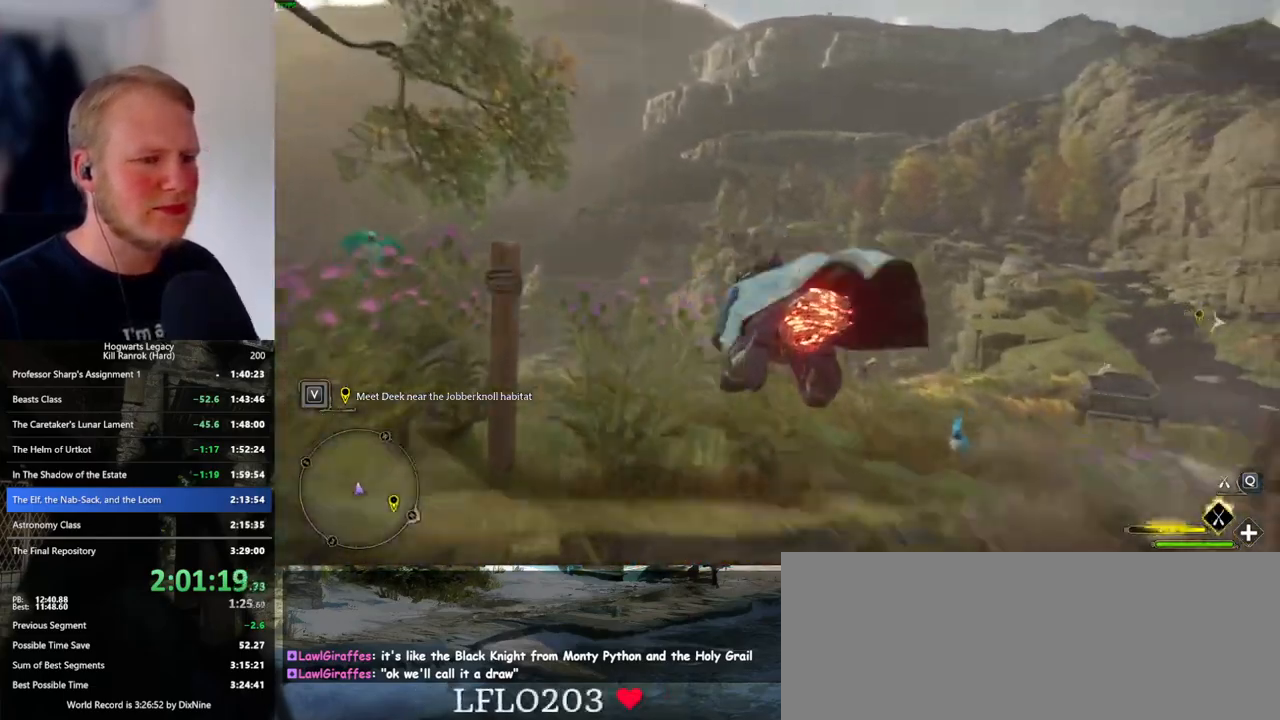
{"keys": ["w"], "mouse": [], "events": [[67, "b", "down"], [67, "v", "down"], [100, "b", "up"], [100, "v", "up"], [300, "mouse_left", "up"], [350, "ctrl_l", "up"]]}
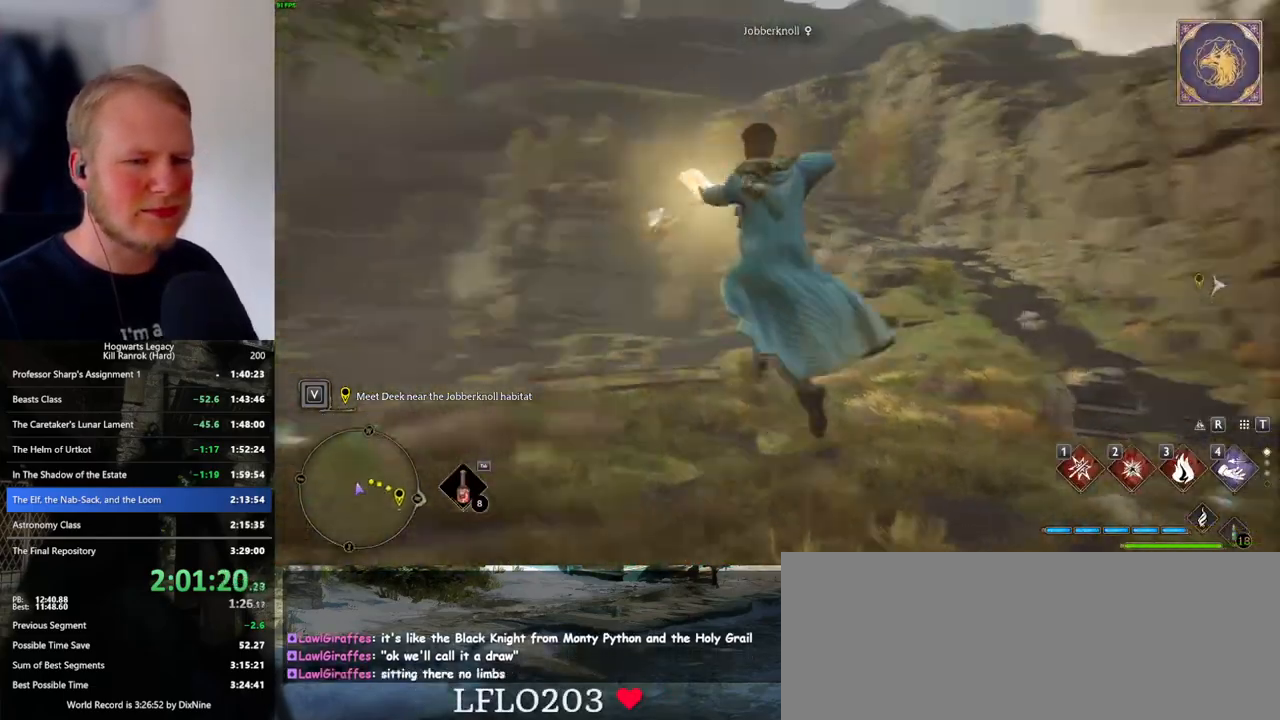
{"keys": ["w"], "mouse": [], "events": []}
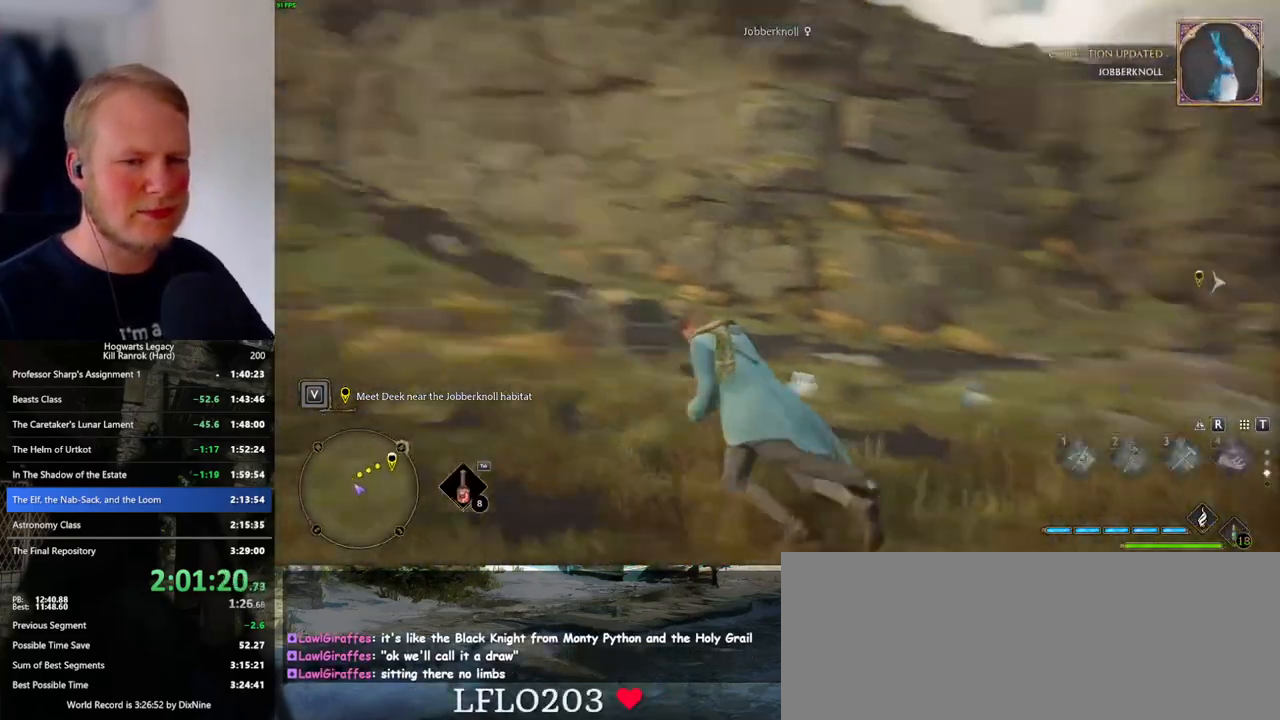
{"keys": ["w"], "mouse": [], "events": [[34, "3", "down"], [117, "3", "up"]]}
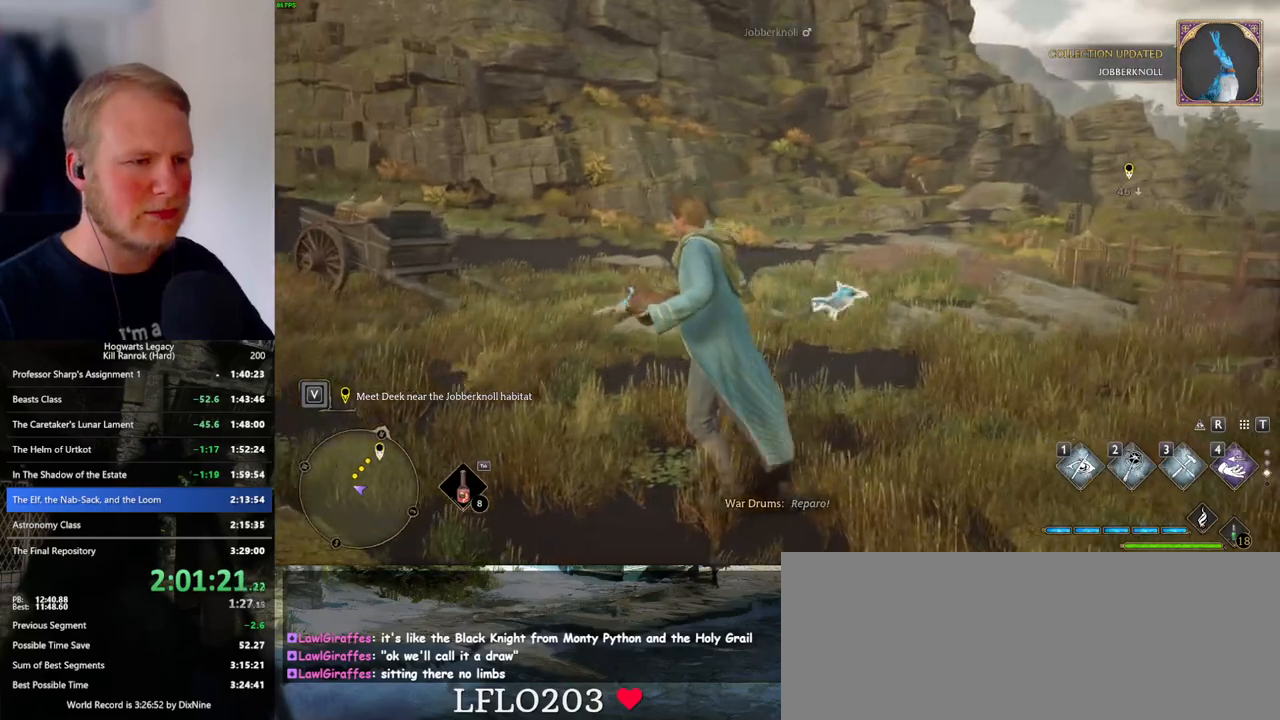
{"keys": ["w"], "mouse": [], "events": []}
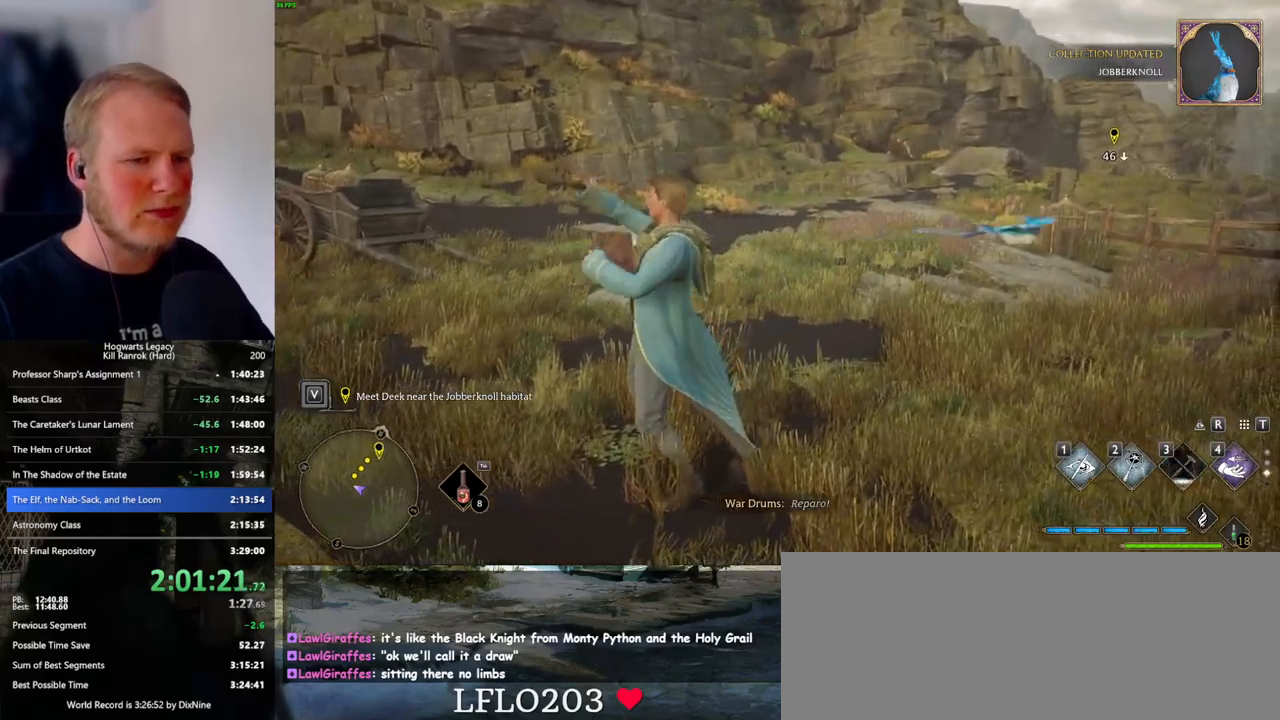
{"keys": ["w"], "mouse": [], "events": [[34, "mouse_wheel", "down"], [100, "mouse_wheel", "up"]]}
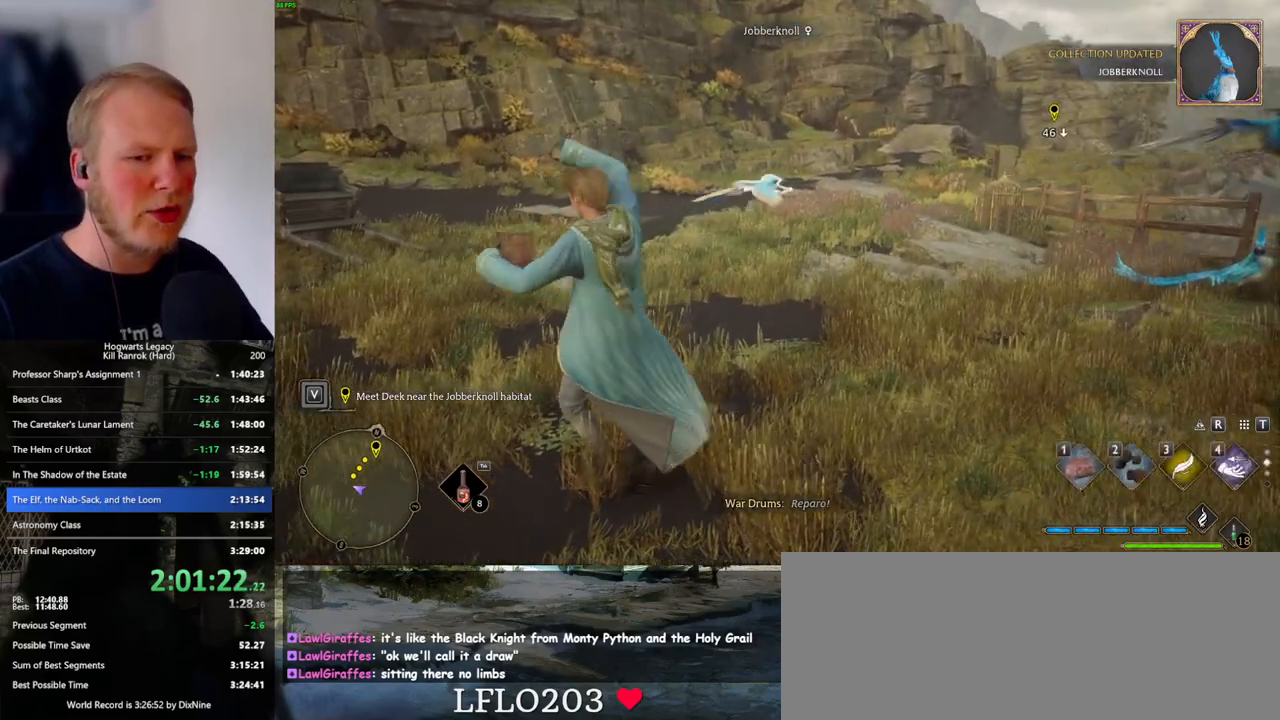
{"keys": ["3", "w"], "mouse": [], "events": [[250, "3", "down"], [317, "3", "up"], [434, "3", "down"]]}
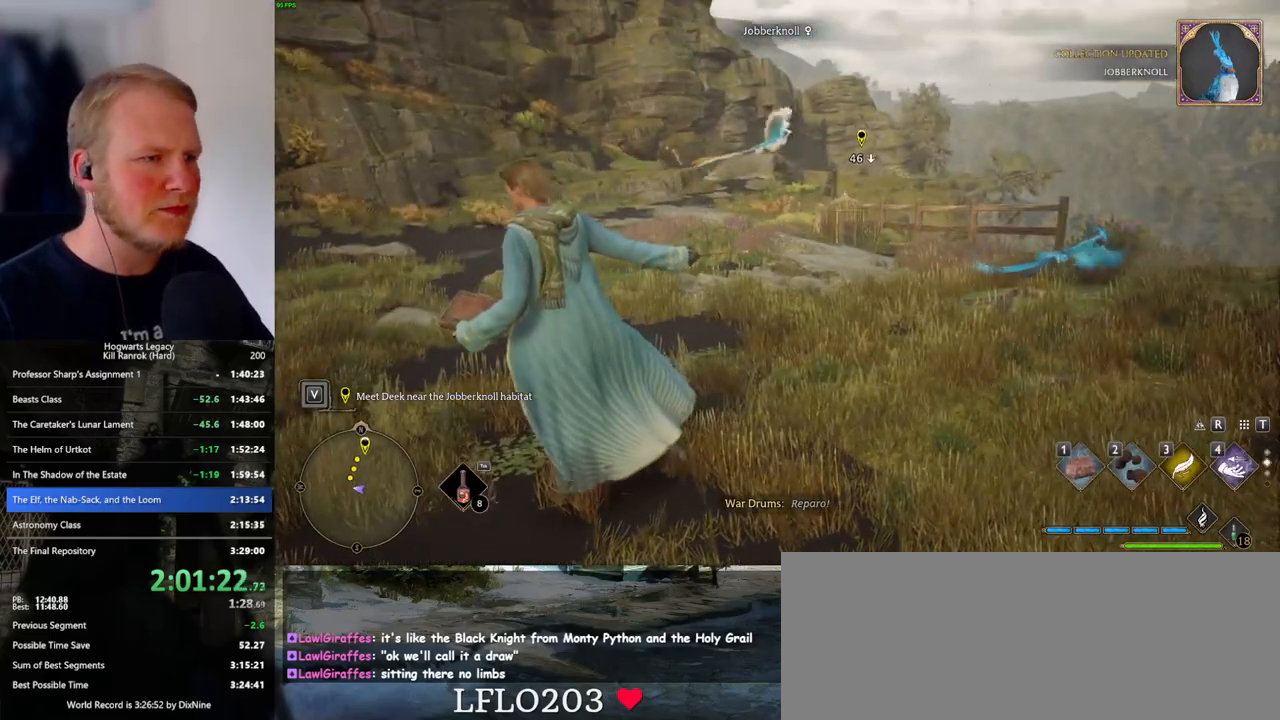
{"keys": ["w"], "mouse": [], "events": [[17, "3", "up"], [100, "3", "down"], [167, "3", "up"], [234, "3", "down"], [317, "3", "up"]]}
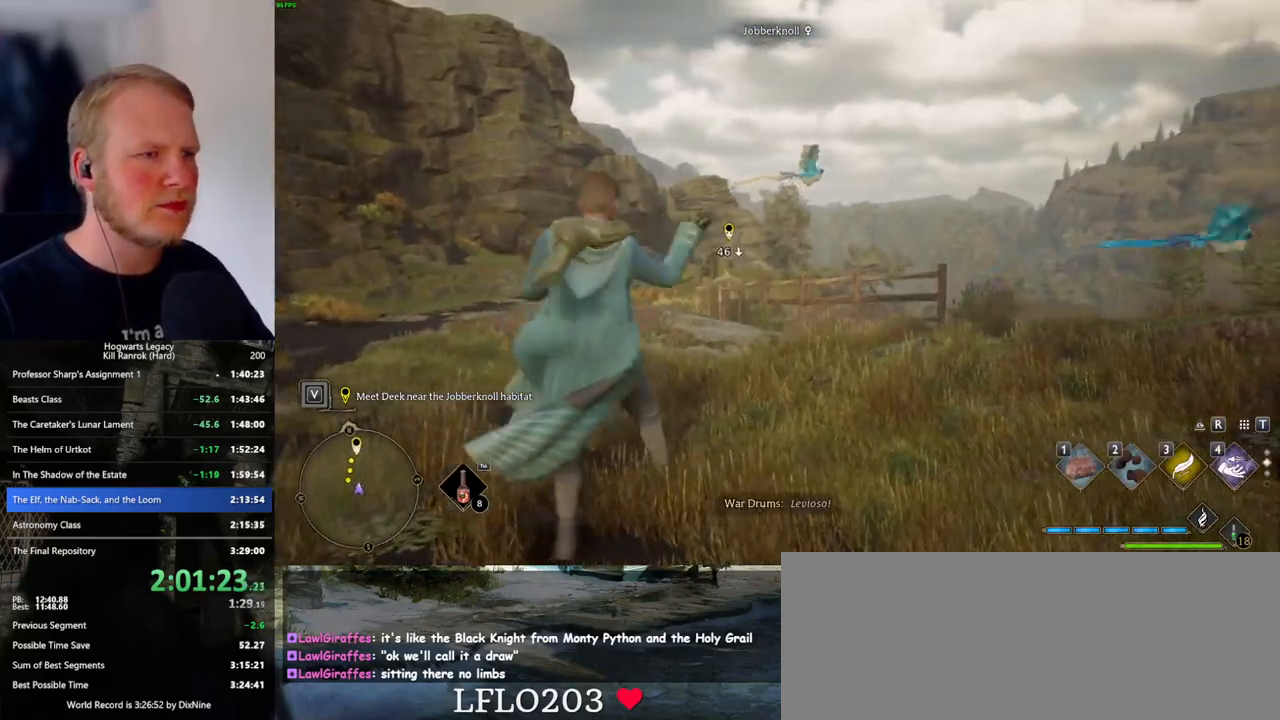
{"keys": ["w"], "mouse": [], "events": [[184, "1", "down"], [250, "1", "up"], [300, "1", "down"], [417, "1", "up"]]}
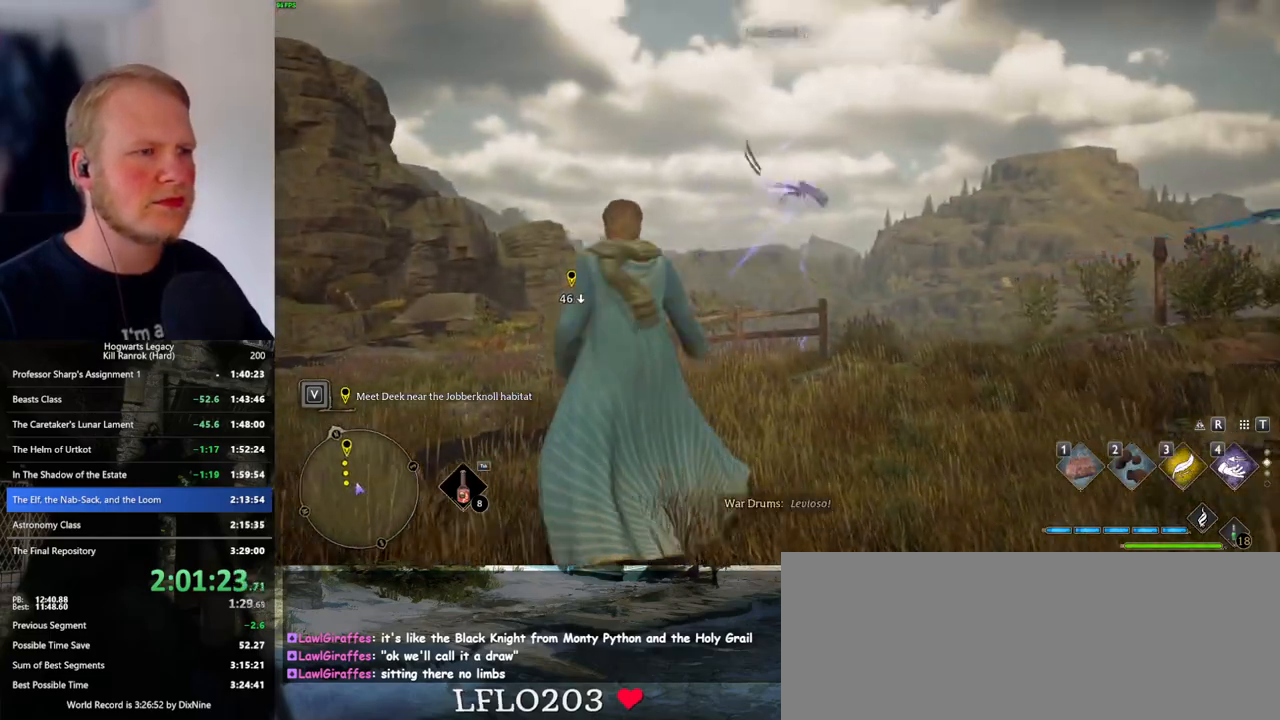
{"keys": ["w"], "mouse": [], "events": [[17, "1", "down"], [34, "1", "up"]]}
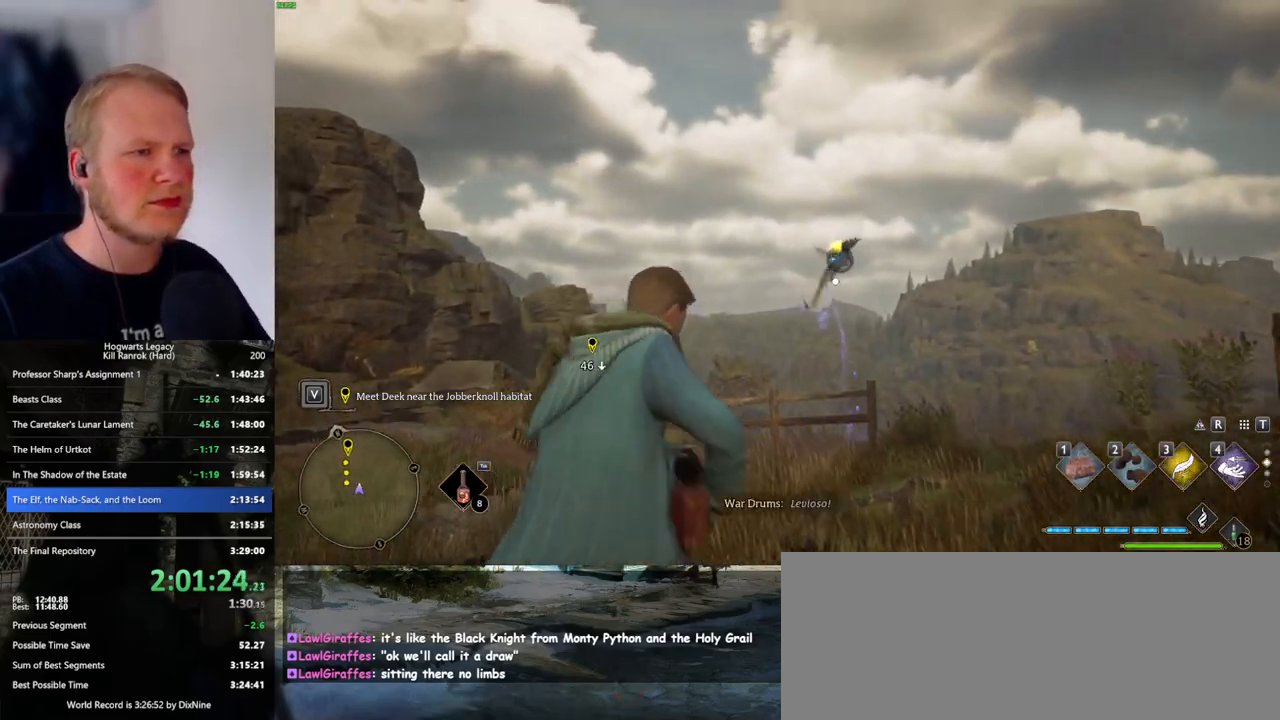
{"keys": ["w"], "mouse": [], "events": [[84, "d", "down"], [250, "d", "up"]]}
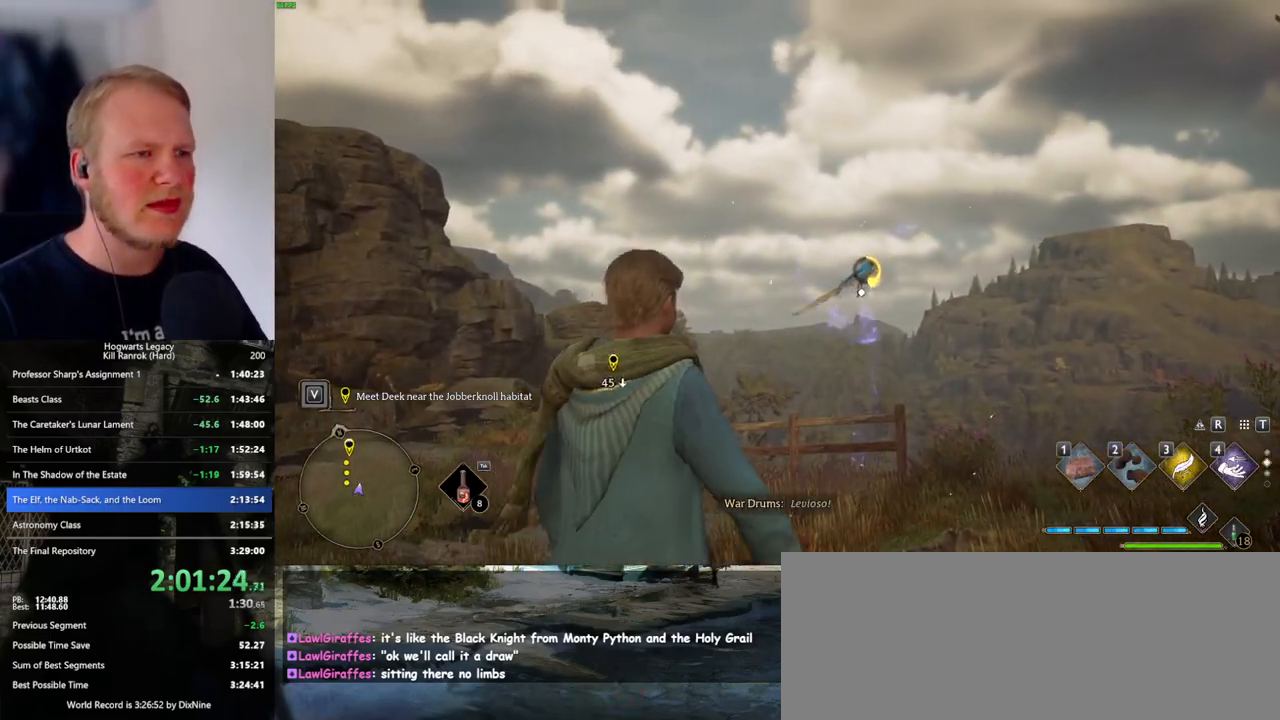
{"keys": ["w"], "mouse": [], "events": [[400, "f", "down"], [434, "f", "up"]]}
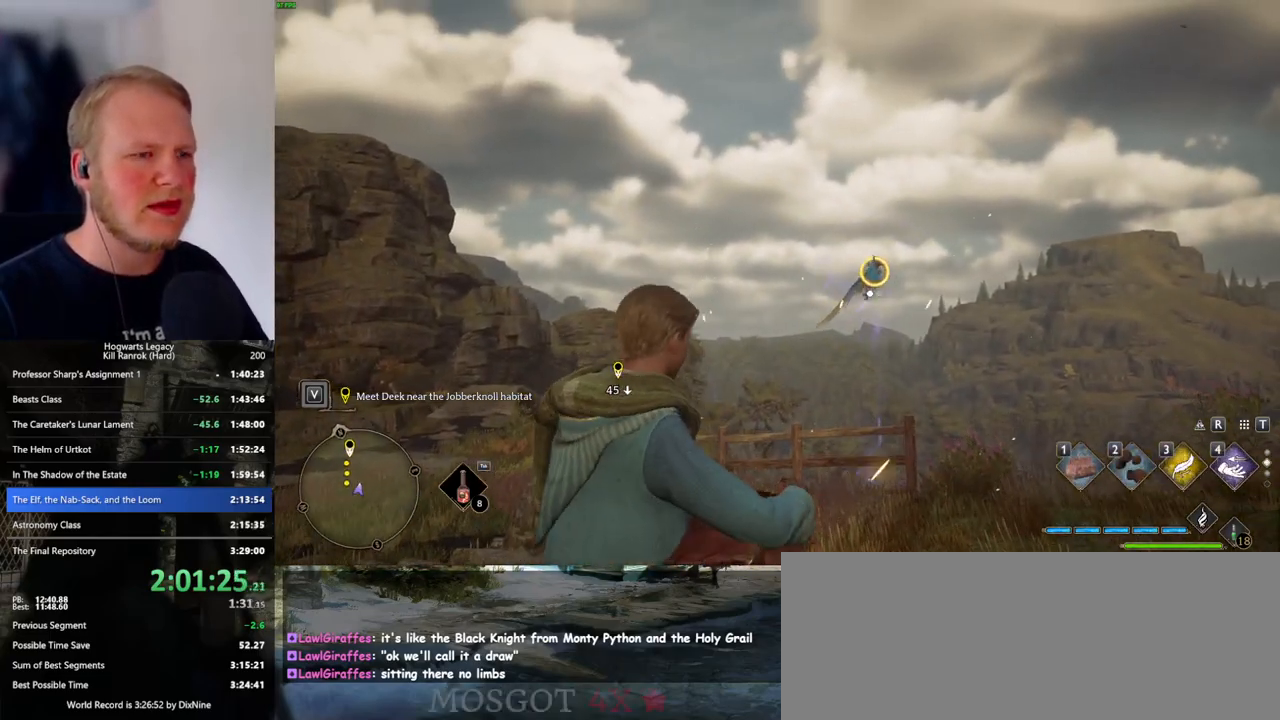
{"keys": [], "mouse": [], "events": [[34, "f", "down"], [100, "f", "up"], [184, "f", "down"], [250, "f", "up"], [350, "f", "down"], [400, "f", "up"], [434, "w", "up"]]}
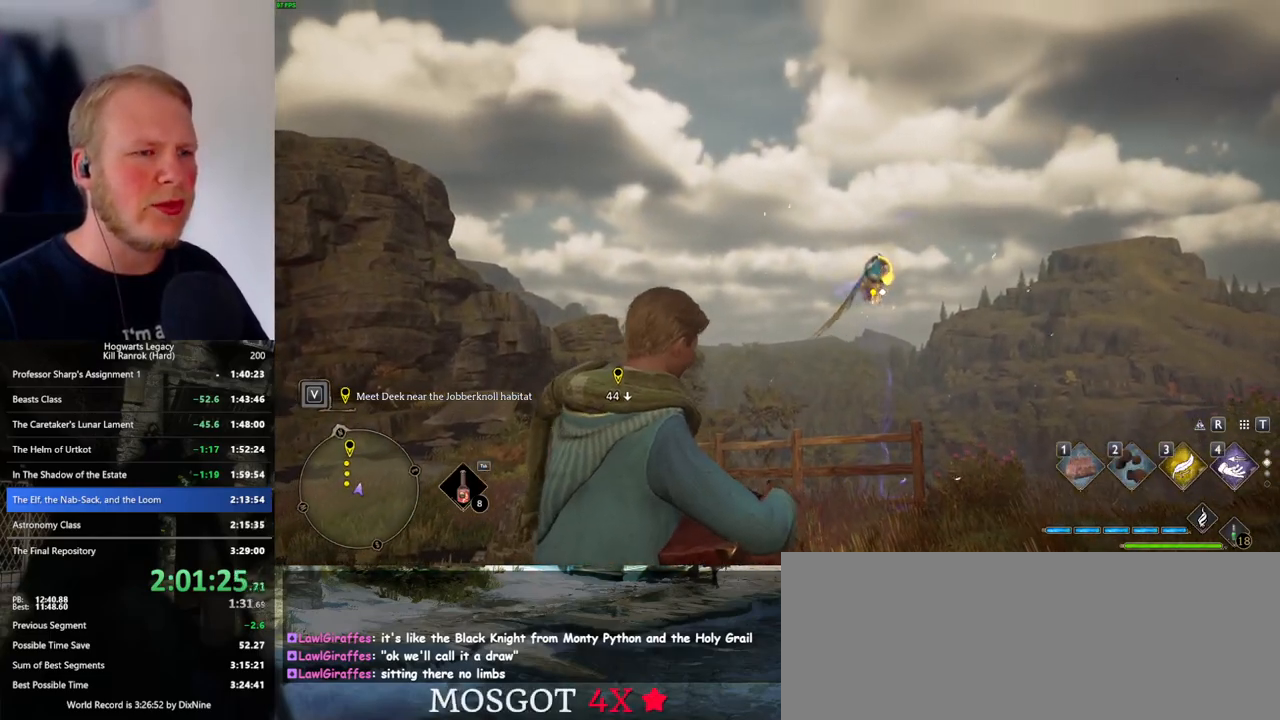
{"keys": [], "mouse": [], "events": [[67, "f", "down"], [150, "f", "up"], [234, "f", "down"], [300, "f", "up"], [384, "f", "down"], [450, "f", "up"]]}
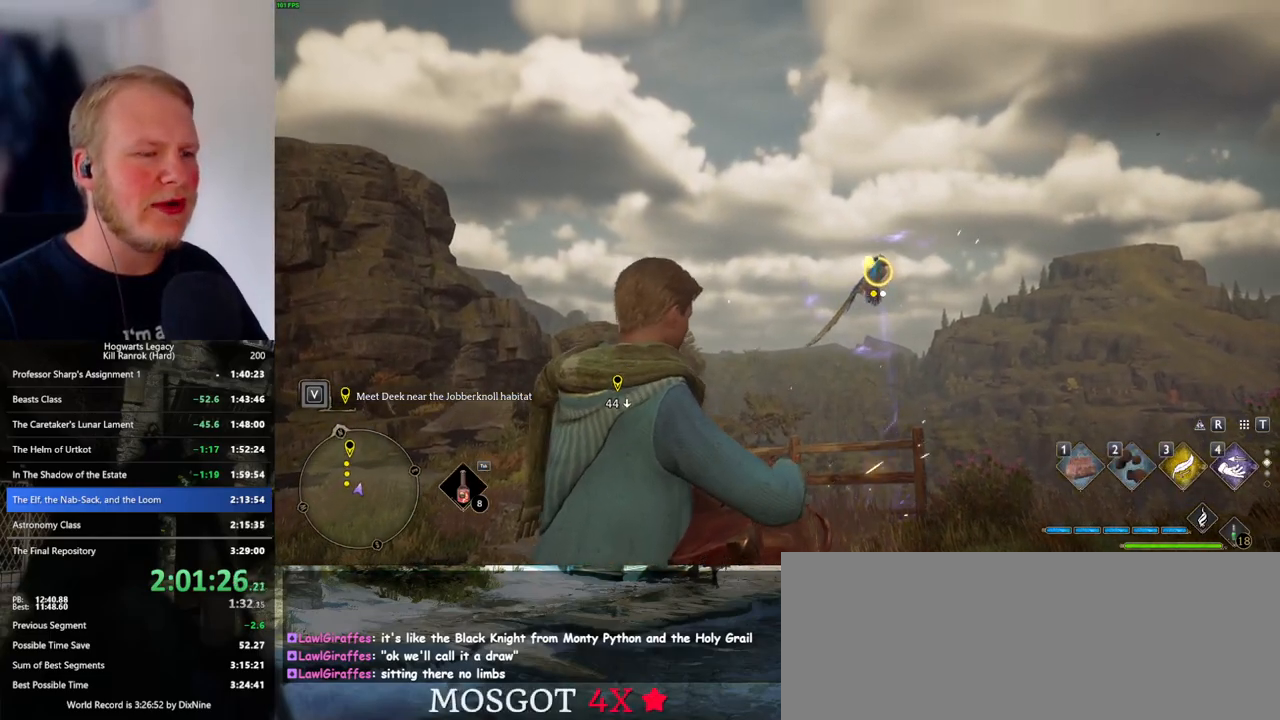
{"keys": [], "mouse": [], "events": [[34, "f", "down"], [100, "f", "up"], [184, "f", "down"], [250, "f", "up"], [350, "f", "down"], [400, "f", "up"]]}
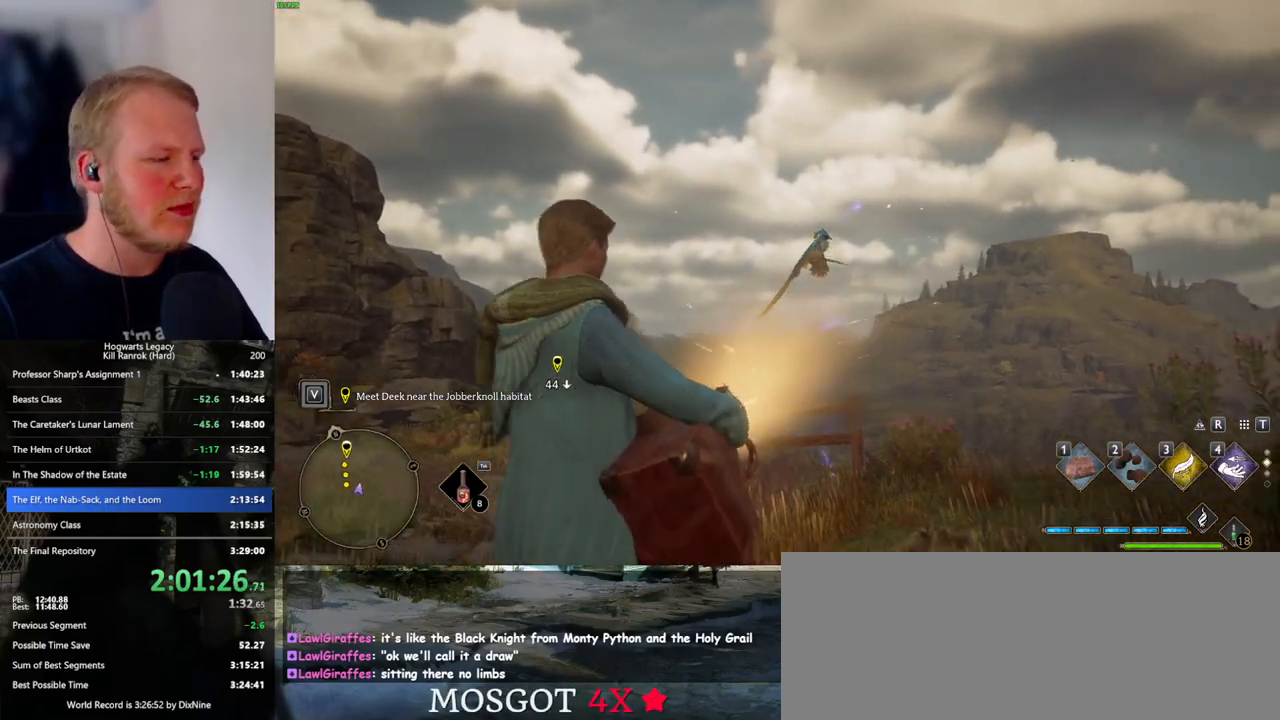
{"keys": [], "mouse": [], "events": []}
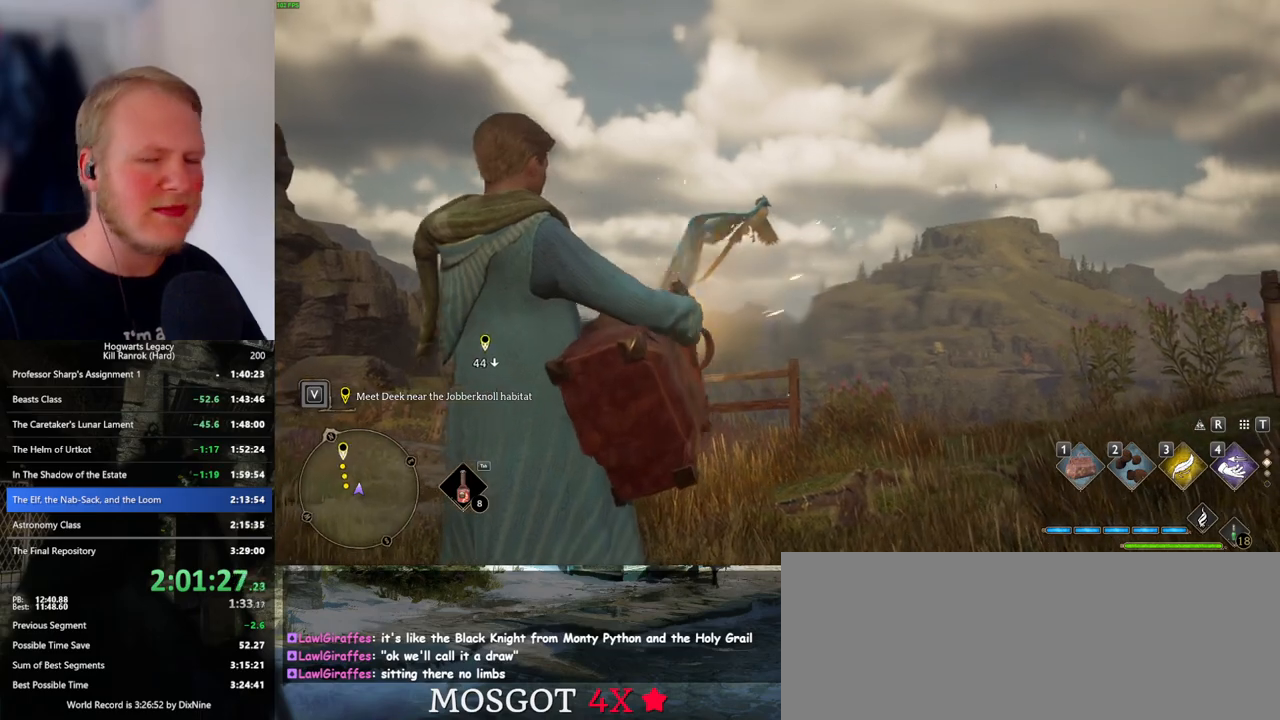
{"keys": [], "mouse": [], "events": []}
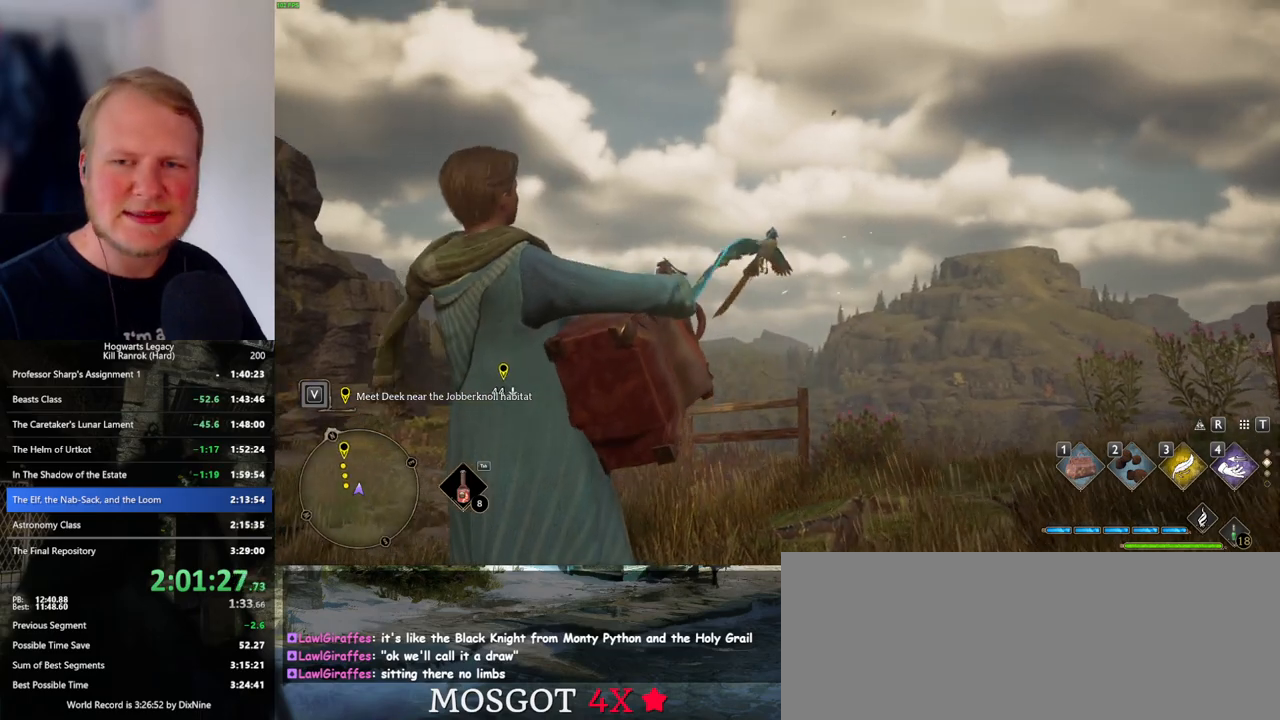
{"keys": [], "mouse": [], "events": []}
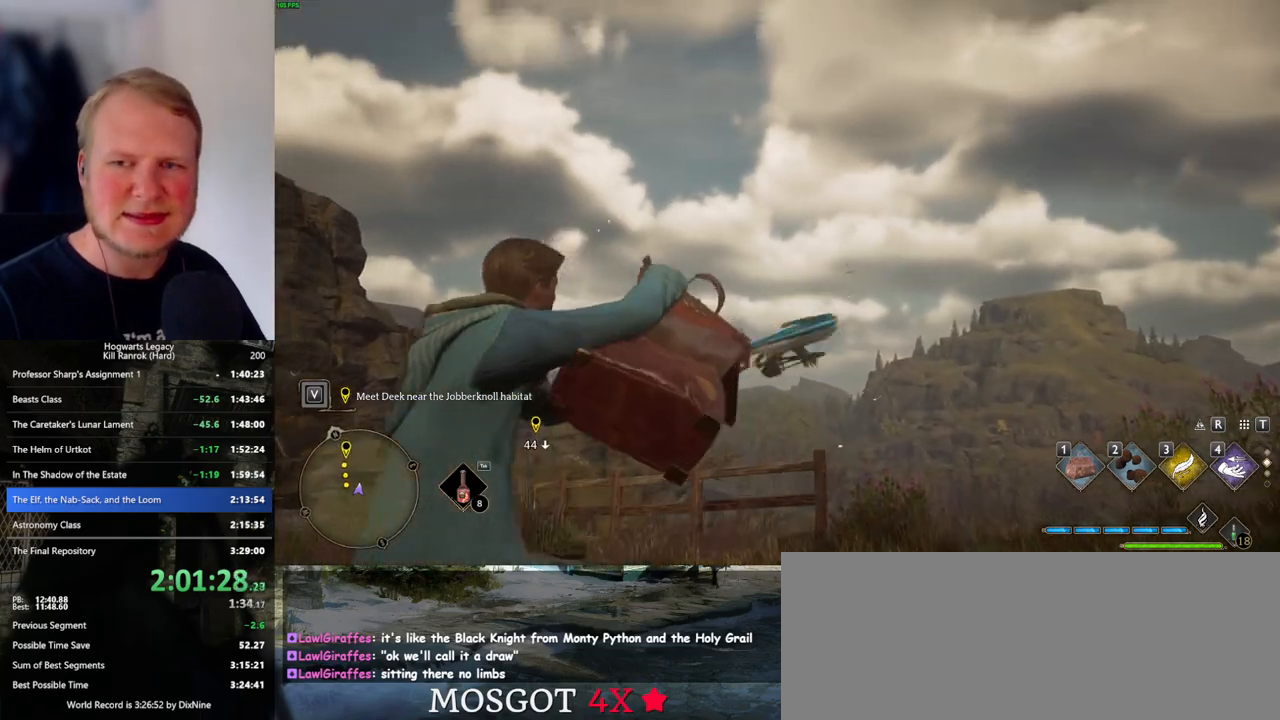
{"keys": [], "mouse": [], "events": []}
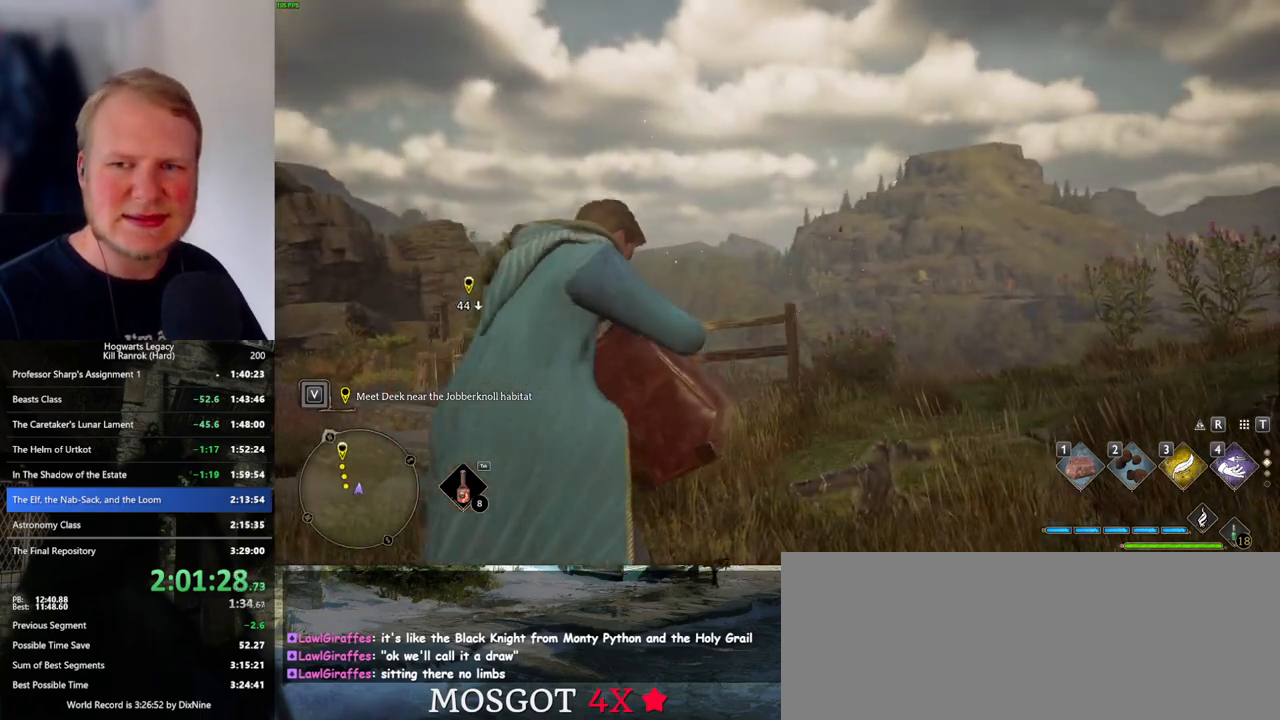
{"keys": [], "mouse": [], "events": []}
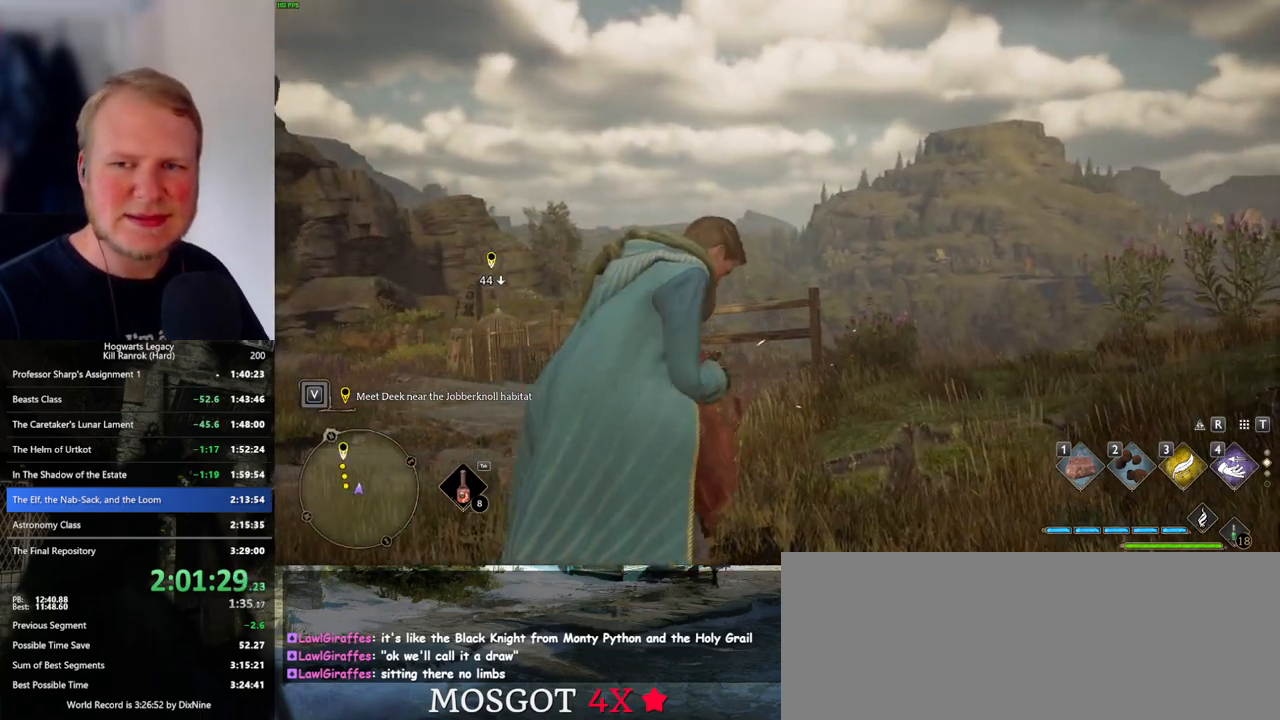
{"keys": [], "mouse": [], "events": []}
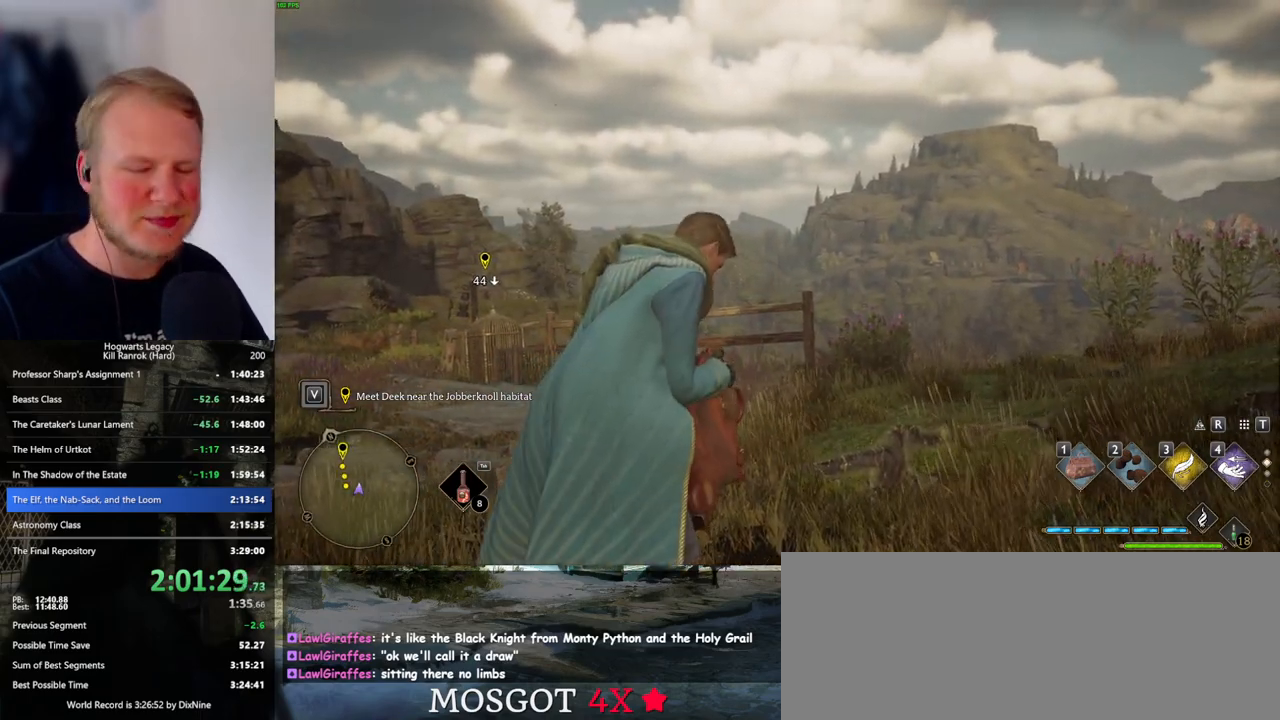
{"keys": [], "mouse": [], "events": []}
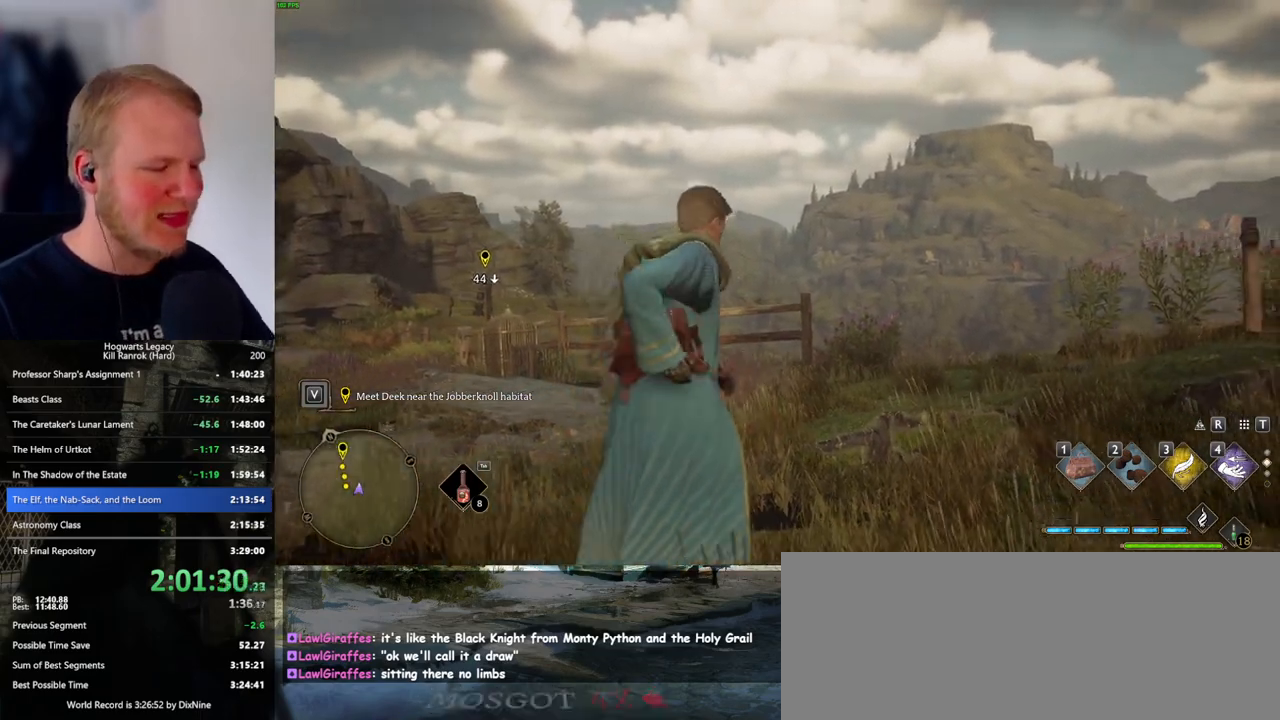
{"keys": [], "mouse": [], "events": []}
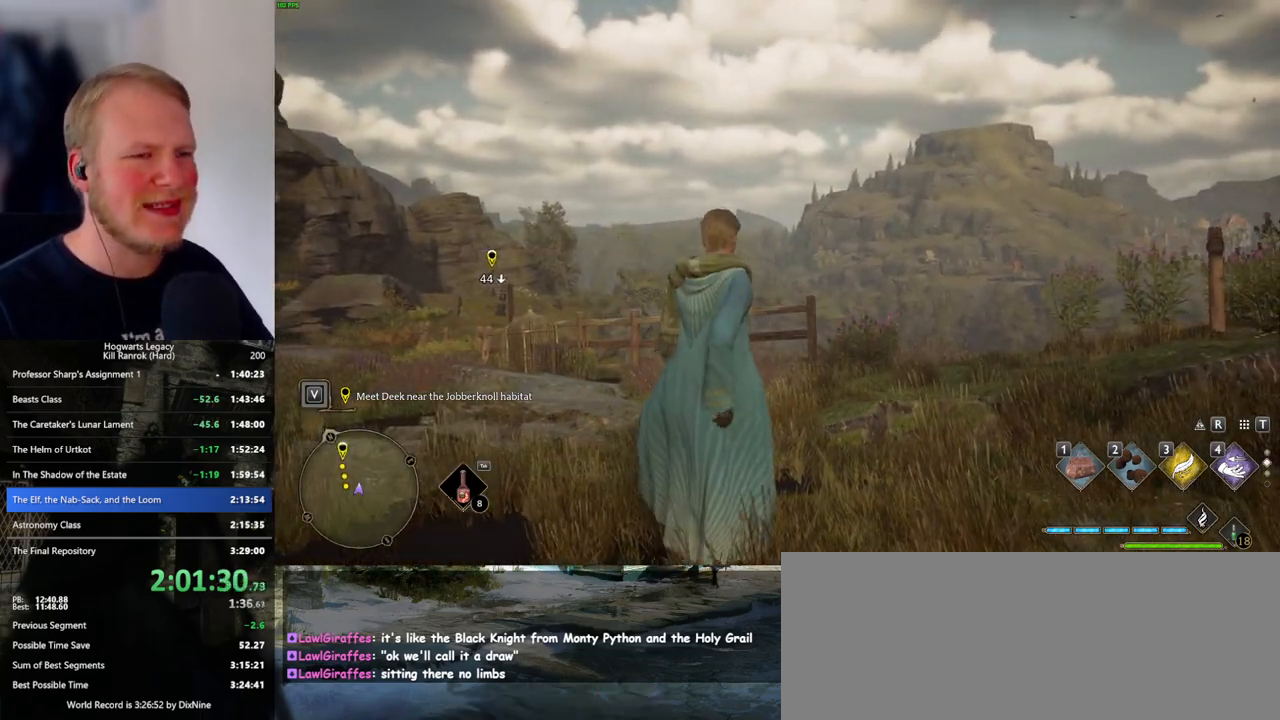
{"keys": [], "mouse": [], "events": []}